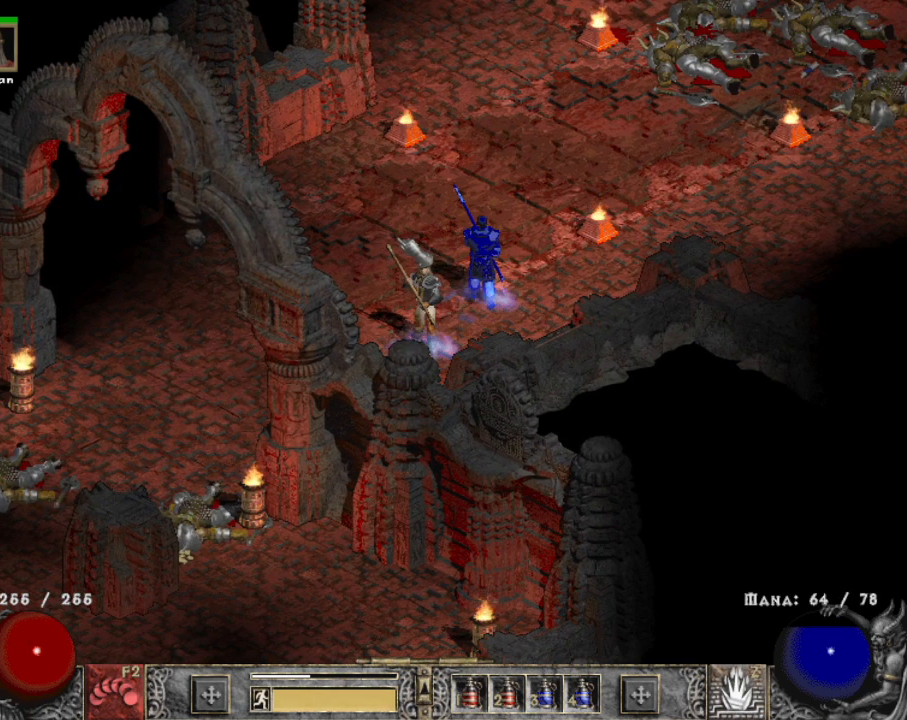
Gameplay with keyboard and mouse; each line is a JSON object with the keys and mouse buttons held at the frame after it. "events" lists presses ("down") and releases ("up") of "1", "2", "3", "4", "a", "alt", "b", "c", "caps_lock", "ctrl", "d", "e", "escape", "f", "f1", "f2", "f3", "f4", "g", "q", "r", "s", "shift", "space", "t", "tab", "tilde", "v", "w", "x", "z", "mouse_left", "mouse_wheel" and "mouse_right" between this image and that frame as [ms after this image, input, new state], when the widget could be followed in between. "mouse_left", "mouse_wheel", "mouse_right" = the "left", "wheel", "right" buttons of the "mouse" list. No other keys are recorded. "wheel" means that the mouse wheel is clicked or scrolled. Mouse movement is not recorded.
{"keys": [], "mouse": [], "events": []}
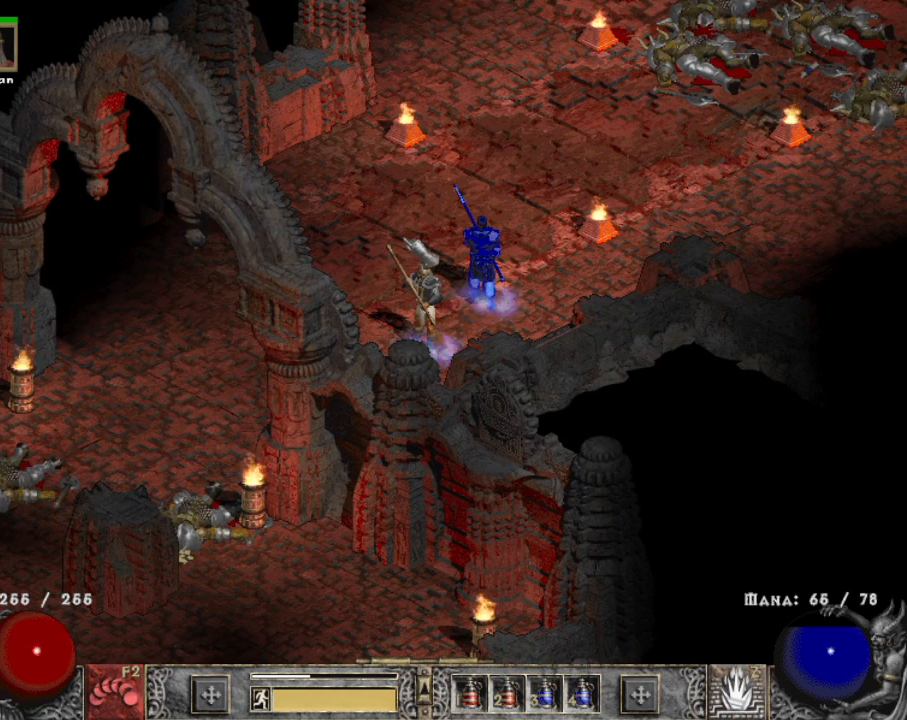
{"keys": [], "mouse": [], "events": []}
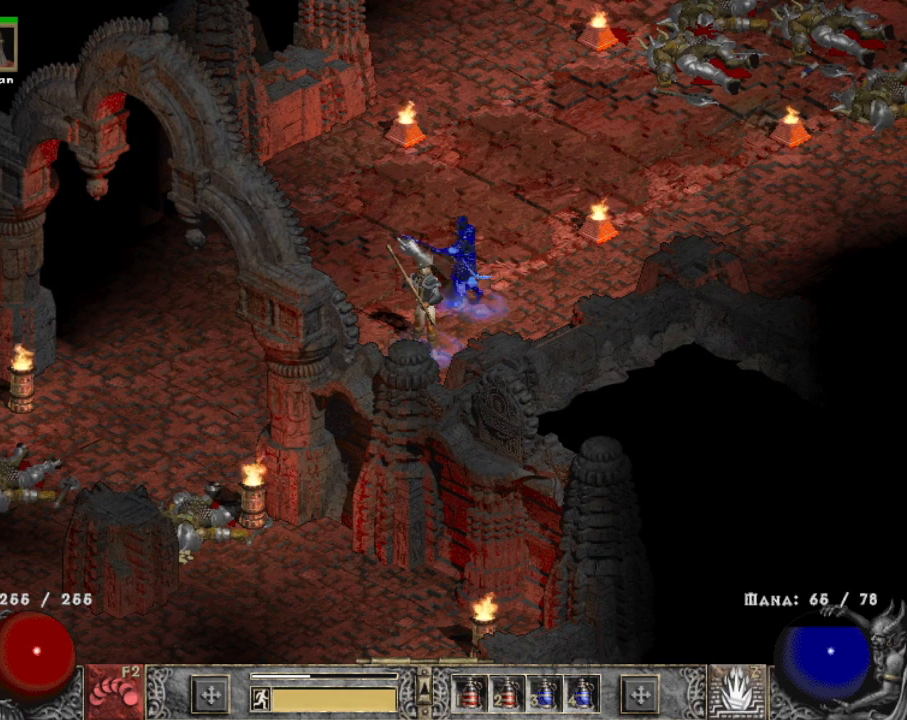
{"keys": [], "mouse": [], "events": []}
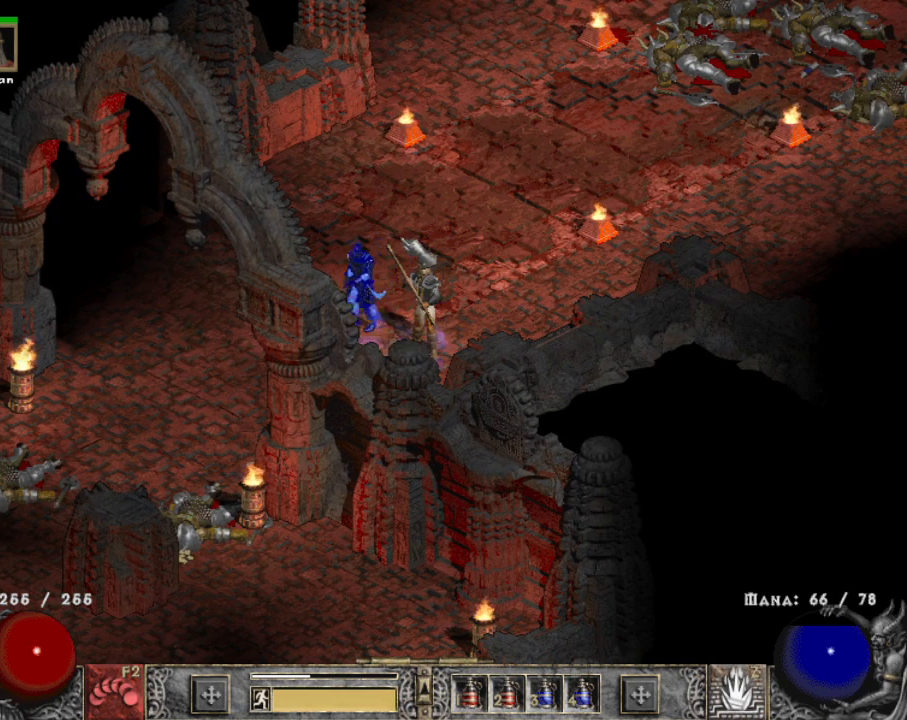
{"keys": [], "mouse": [], "events": []}
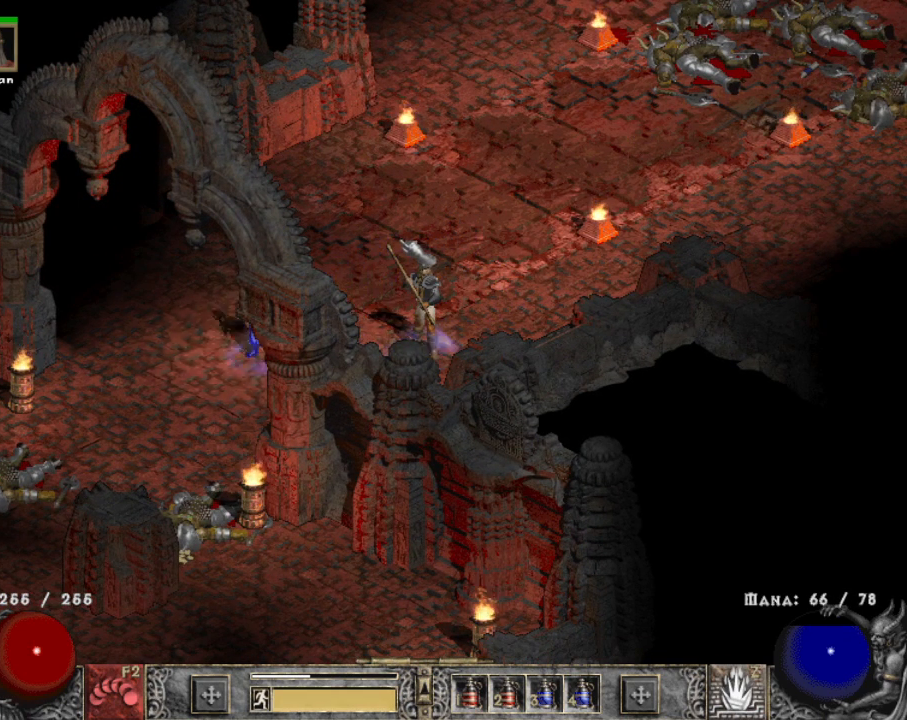
{"keys": [], "mouse": [], "events": [[184, "mouse_left", "down"], [317, "mouse_left", "up"]]}
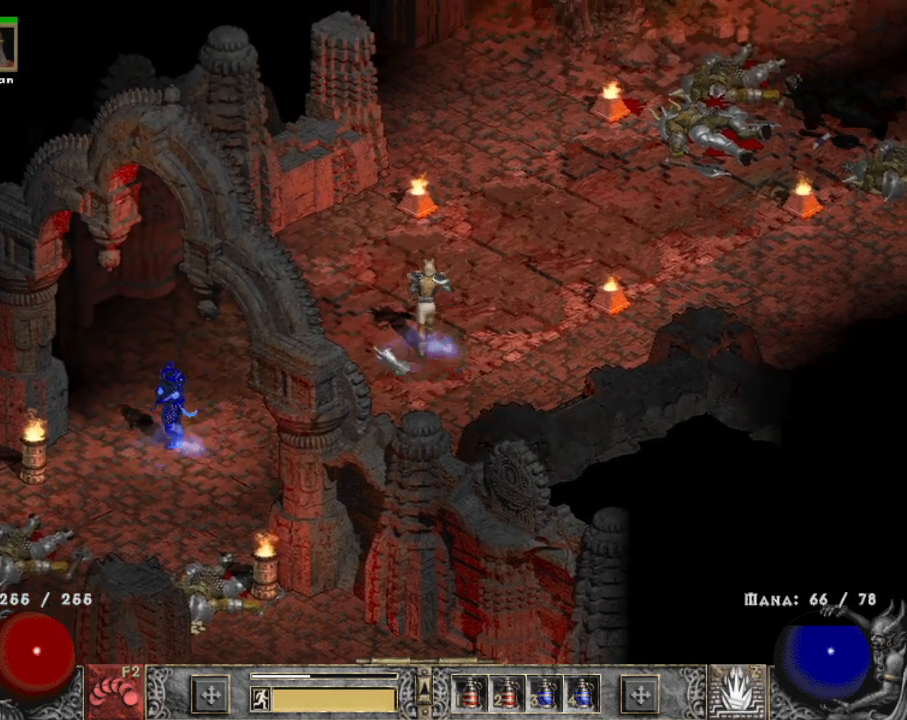
{"keys": [], "mouse": [], "events": [[234, "mouse_left", "down"], [384, "mouse_left", "up"]]}
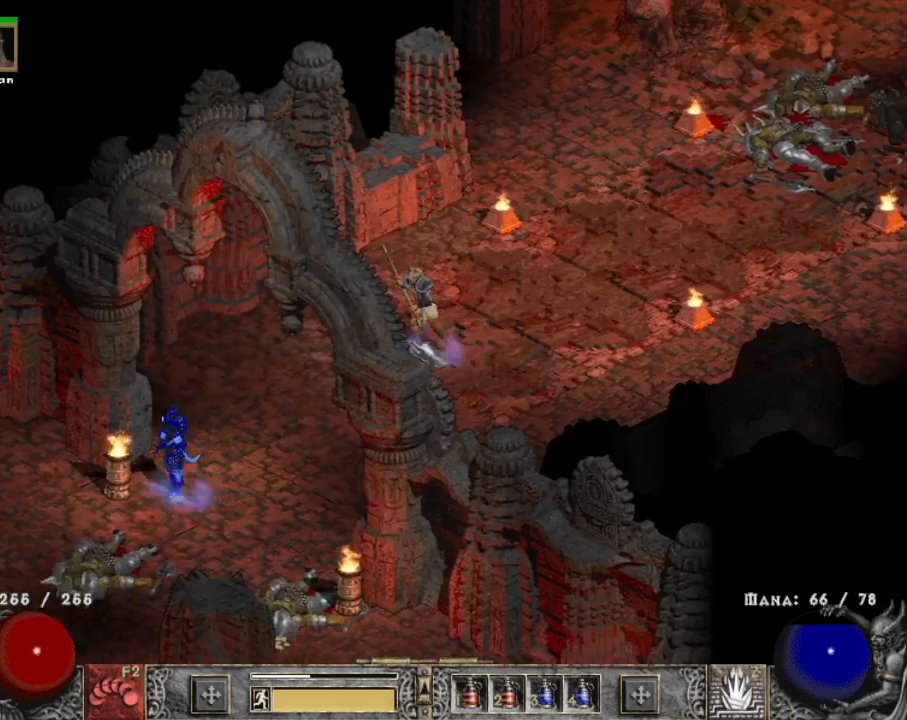
{"keys": [], "mouse": [], "events": []}
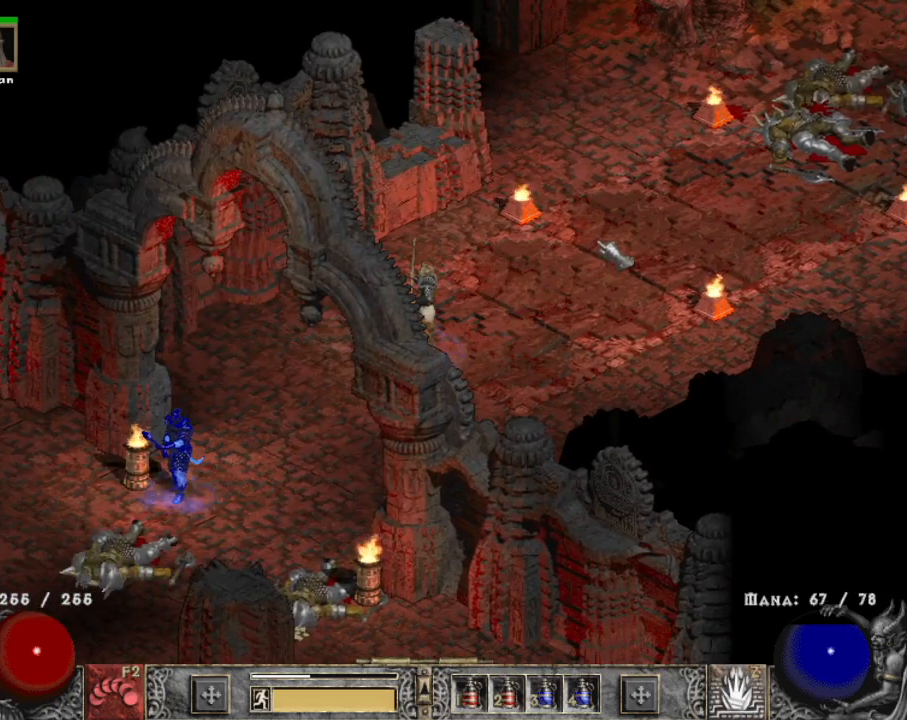
{"keys": [], "mouse": [], "events": []}
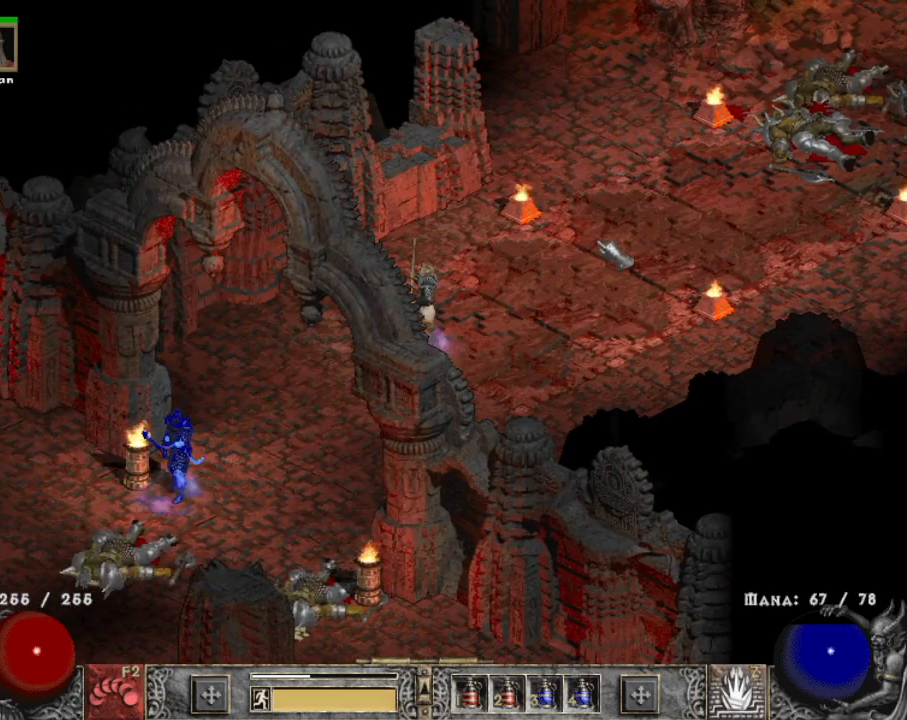
{"keys": [], "mouse": [], "events": [[150, "mouse_left", "down"], [234, "mouse_left", "up"]]}
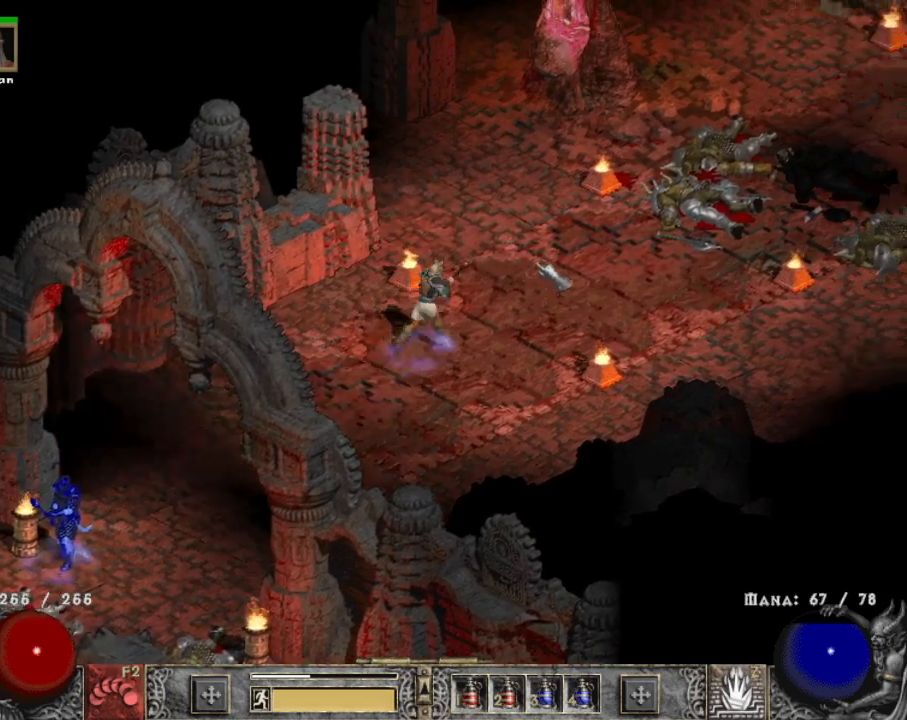
{"keys": [], "mouse": ["left"], "events": [[484, "mouse_left", "down"]]}
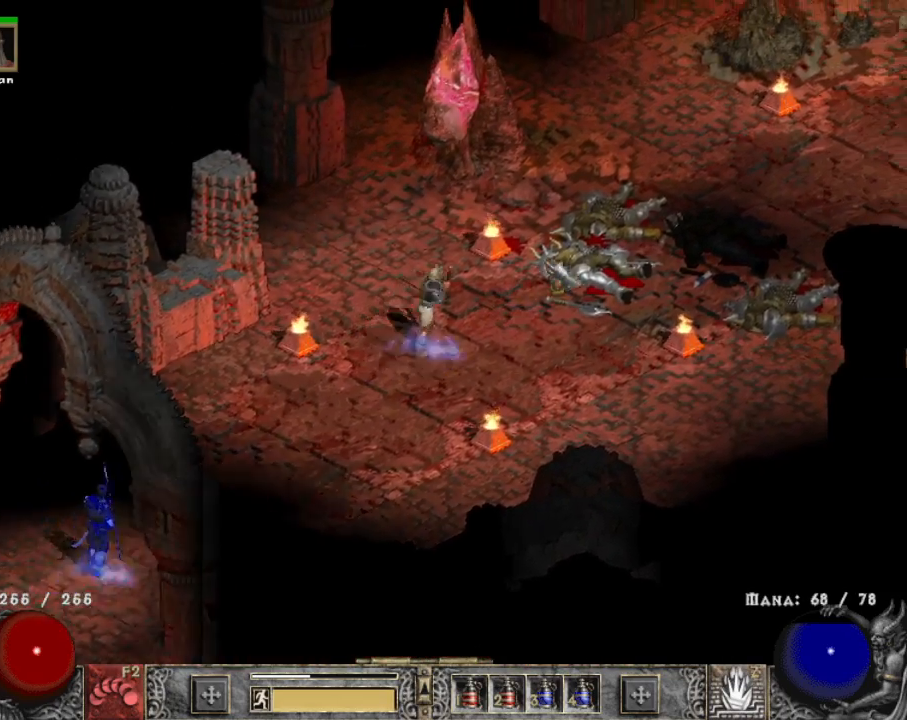
{"keys": [], "mouse": ["left"], "events": [[84, "mouse_left", "up"], [317, "mouse_left", "down"], [417, "mouse_left", "up"], [467, "mouse_left", "down"]]}
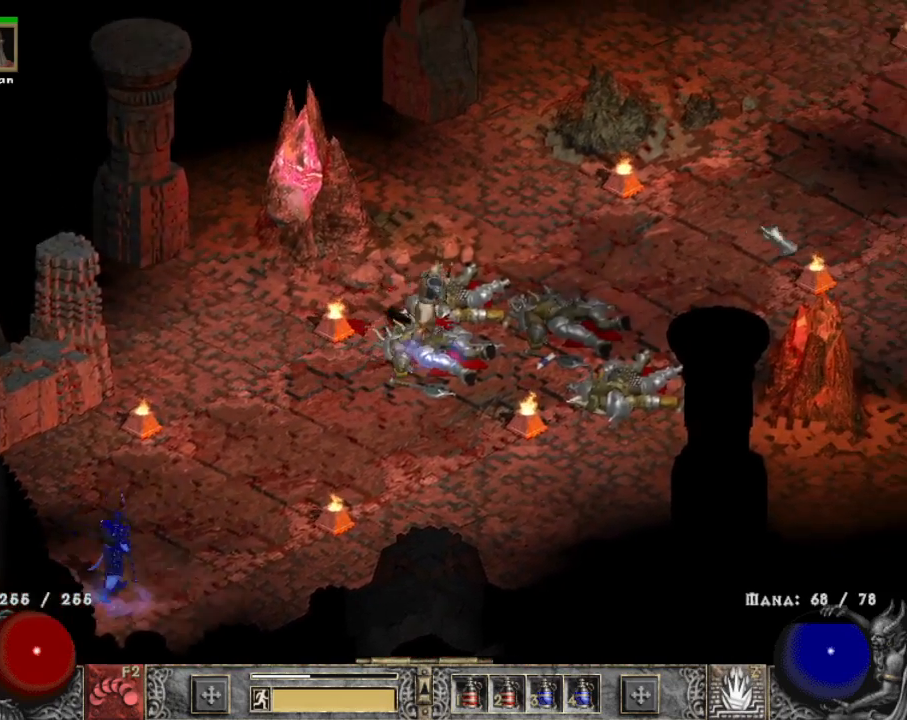
{"keys": [], "mouse": ["left"], "events": [[100, "mouse_left", "up"], [134, "mouse_left", "down"], [234, "mouse_left", "up"], [334, "mouse_left", "down"]]}
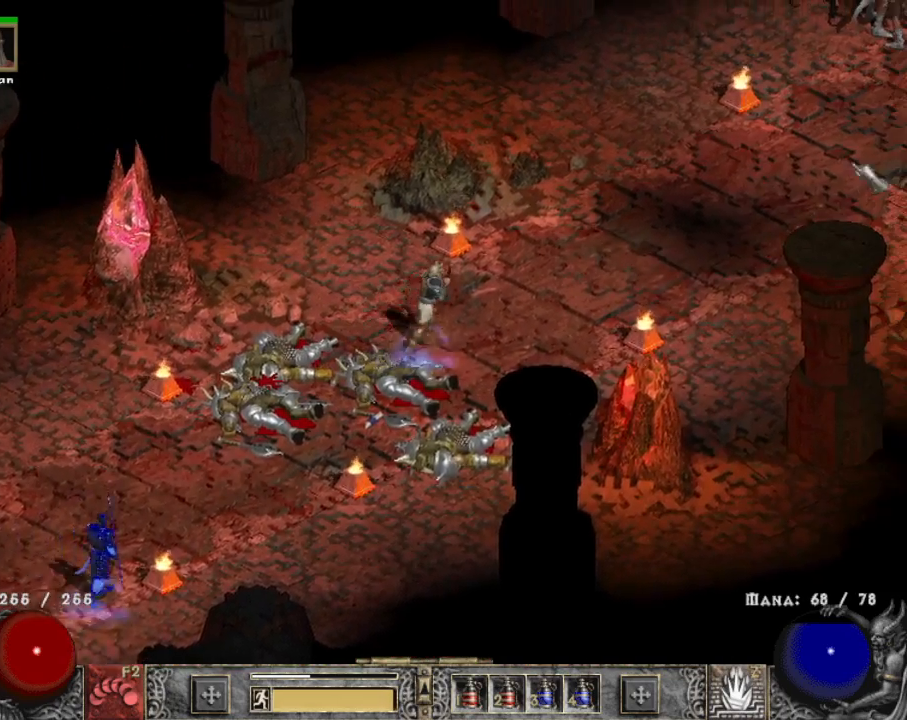
{"keys": [], "mouse": ["right"], "events": [[17, "mouse_left", "up"], [200, "z", "down"], [250, "mouse_right", "down"], [400, "mouse_right", "up"], [400, "z", "up"], [434, "mouse_right", "down"]]}
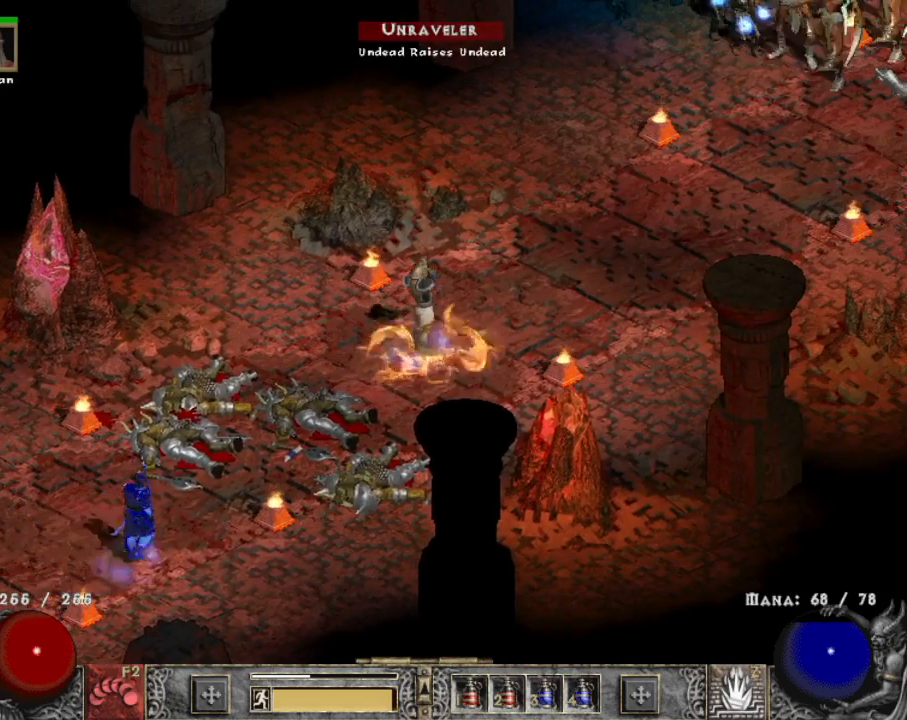
{"keys": [], "mouse": [], "events": [[34, "mouse_right", "up"], [84, "mouse_right", "down"], [184, "mouse_right", "up"], [367, "mouse_left", "down"], [500, "mouse_left", "up"]]}
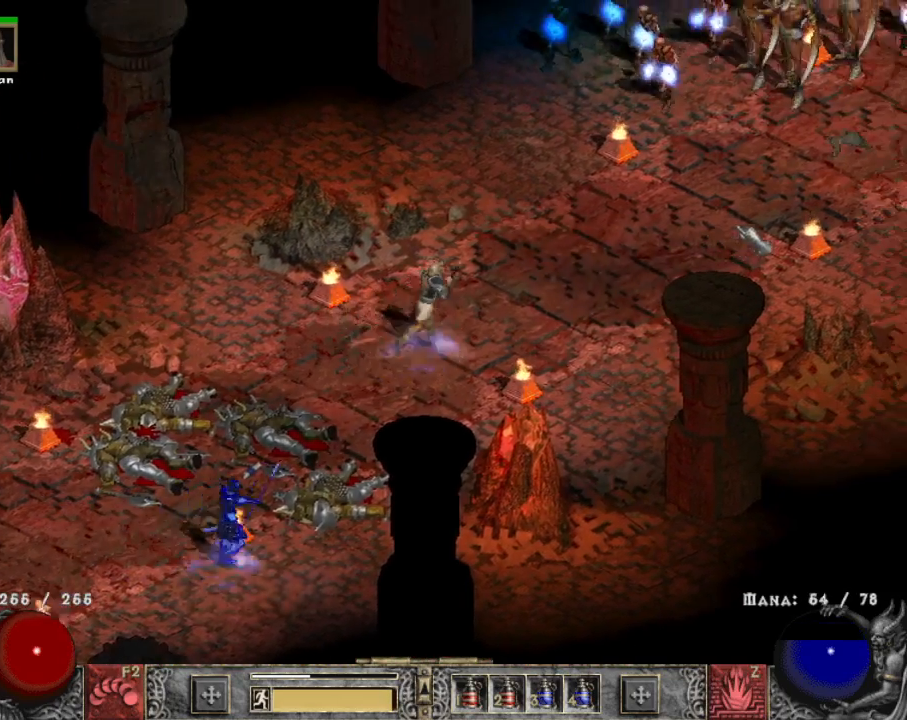
{"keys": [], "mouse": [], "events": [[50, "mouse_left", "down"], [184, "mouse_left", "up"], [284, "mouse_left", "down"], [384, "mouse_left", "up"]]}
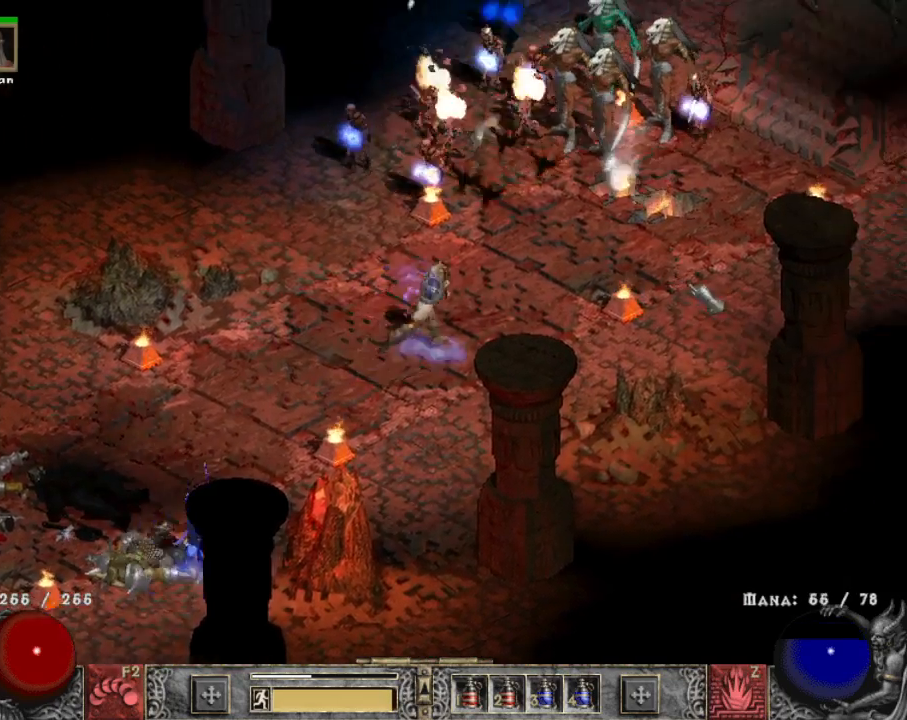
{"keys": [], "mouse": ["left"], "events": [[250, "mouse_left", "down"], [400, "mouse_left", "up"], [450, "mouse_left", "down"]]}
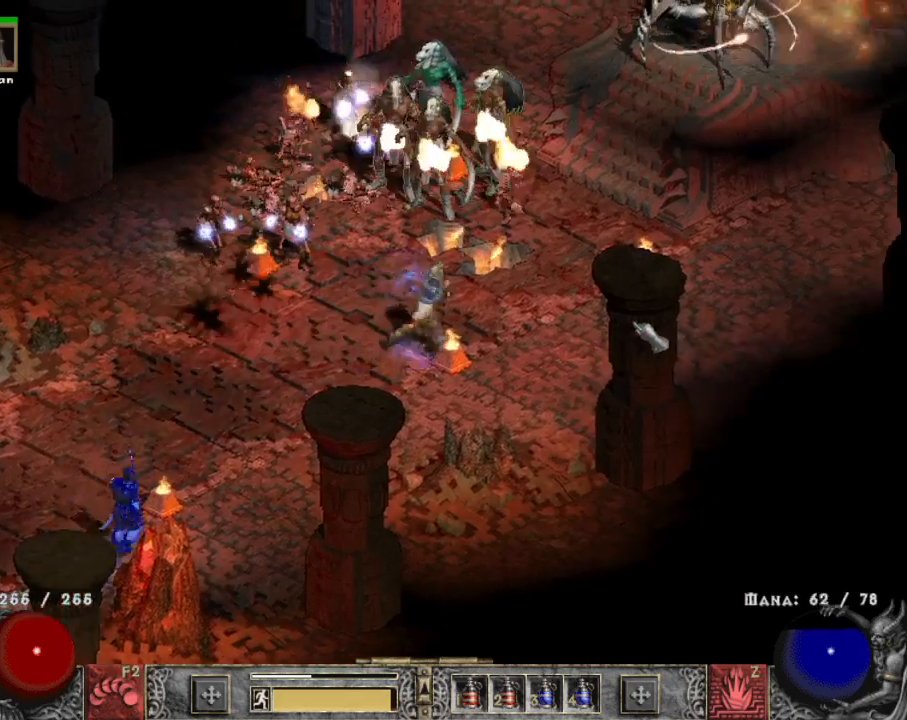
{"keys": [], "mouse": [], "events": [[84, "mouse_left", "up"], [317, "z", "down"], [367, "mouse_right", "down"], [450, "z", "up"], [500, "mouse_right", "up"]]}
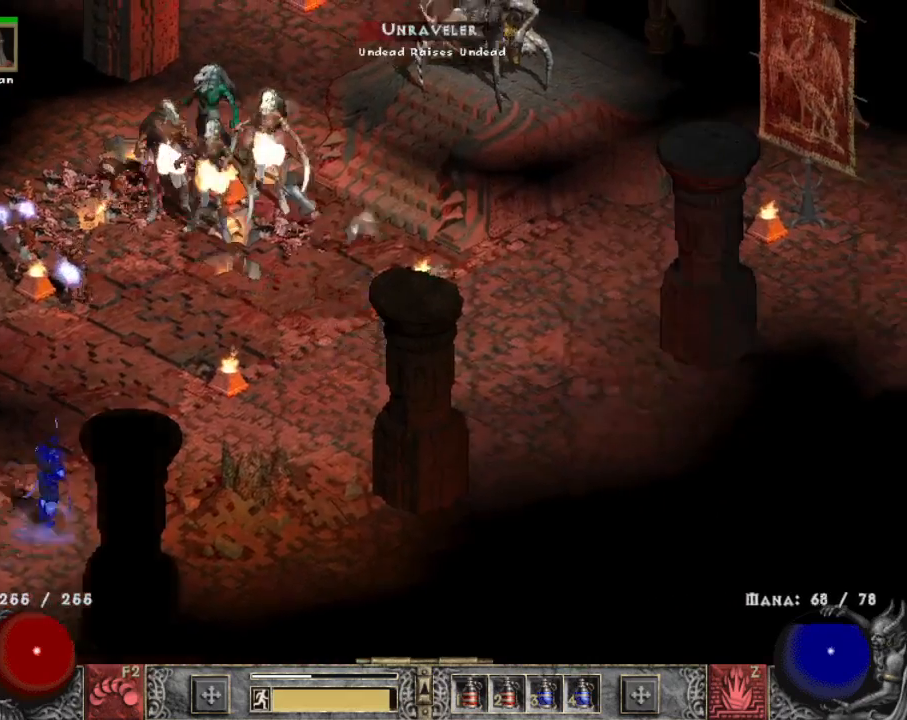
{"keys": [], "mouse": ["right"], "events": [[50, "mouse_right", "down"], [200, "mouse_right", "up"], [250, "mouse_right", "down"], [334, "mouse_right", "up"], [384, "mouse_right", "down"]]}
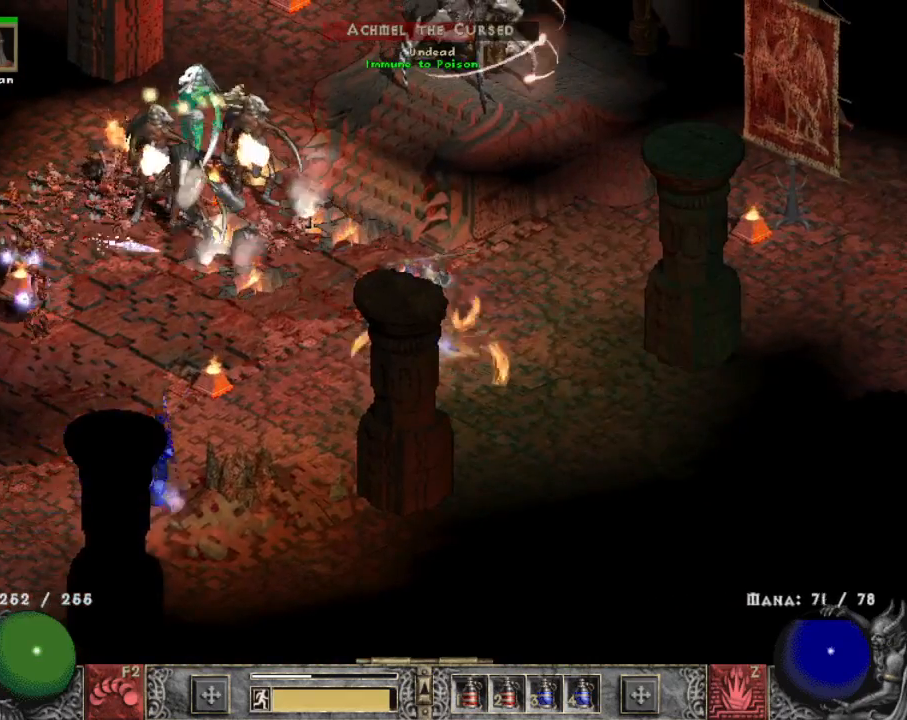
{"keys": [], "mouse": [], "events": [[17, "mouse_right", "up"], [67, "mouse_right", "down"], [167, "mouse_right", "up"], [400, "mouse_left", "down"], [500, "mouse_left", "up"]]}
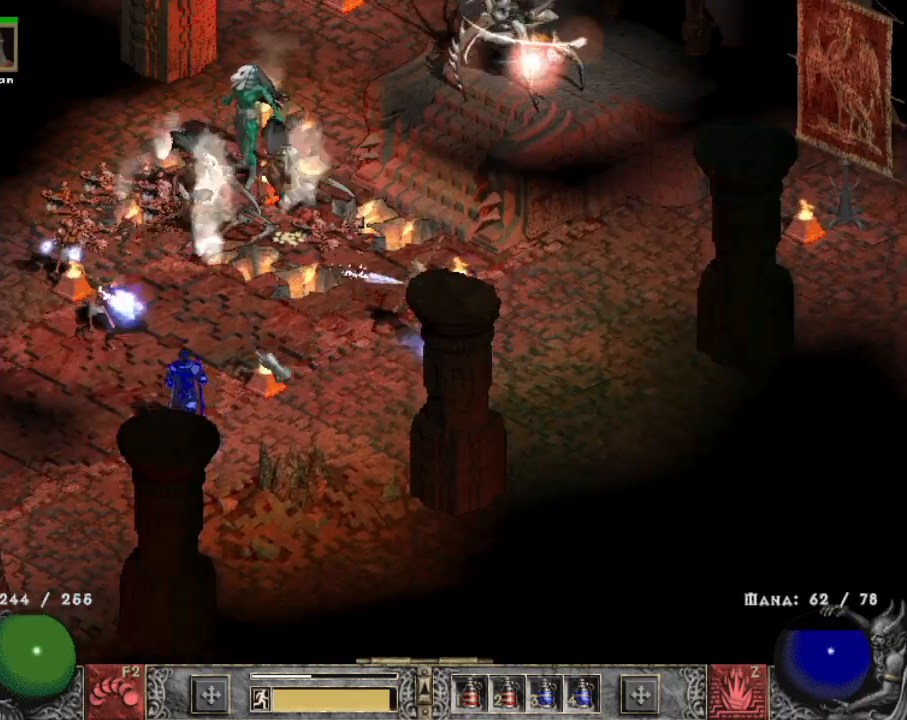
{"keys": [], "mouse": [], "events": [[50, "b", "down"], [167, "b", "up"], [417, "b", "down"], [500, "b", "up"]]}
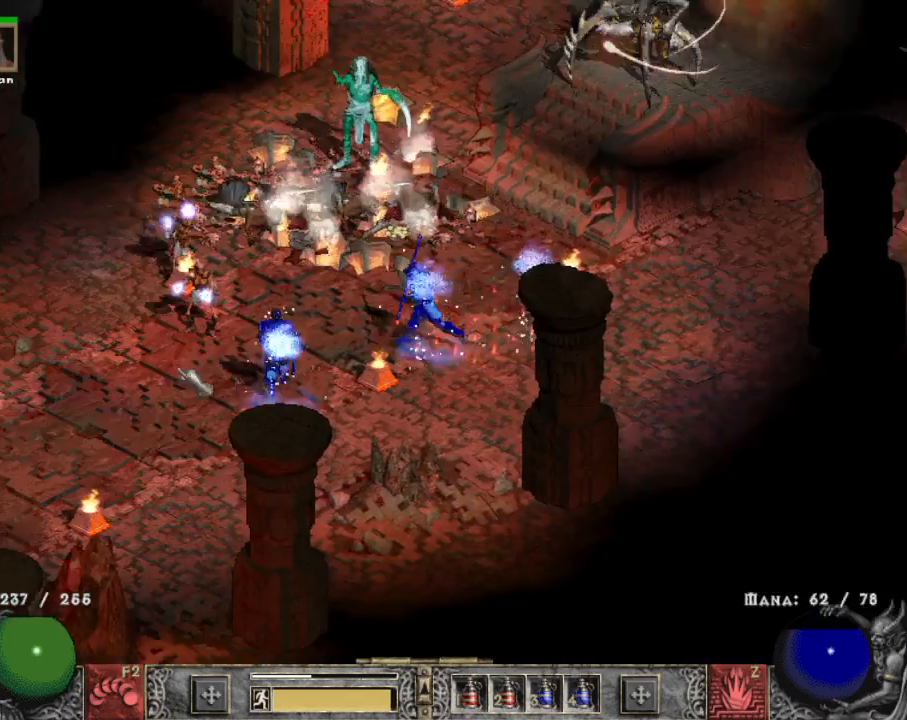
{"keys": [], "mouse": [], "events": [[100, "mouse_left", "down"], [200, "mouse_left", "up"], [234, "mouse_left", "down"], [384, "mouse_left", "up"]]}
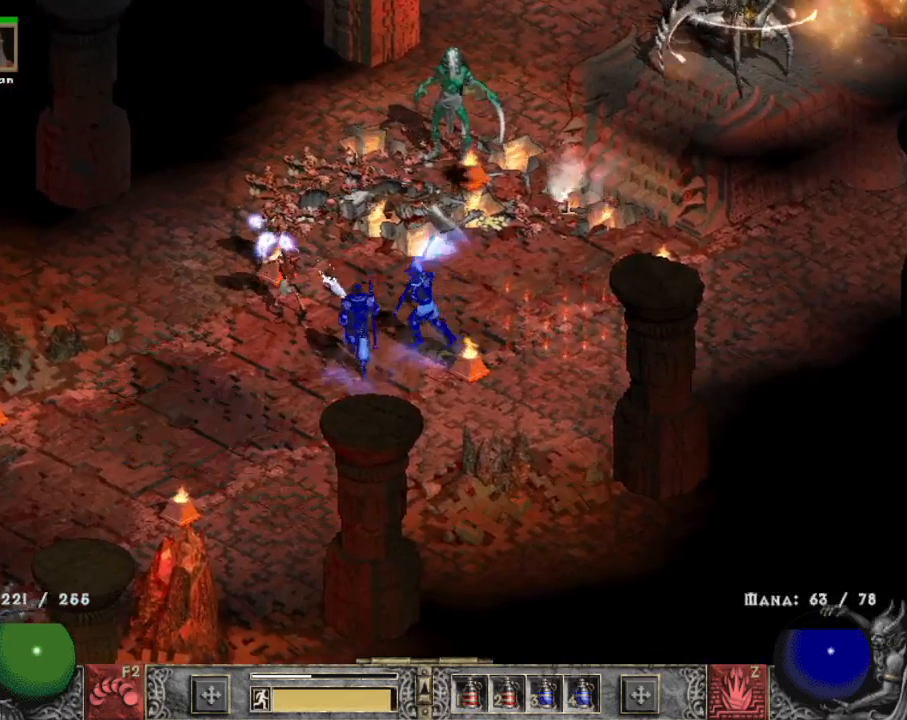
{"keys": [], "mouse": [], "events": [[200, "mouse_right", "down"], [200, "z", "down"], [300, "z", "up"], [350, "mouse_right", "up"], [400, "mouse_right", "down"], [484, "mouse_right", "up"]]}
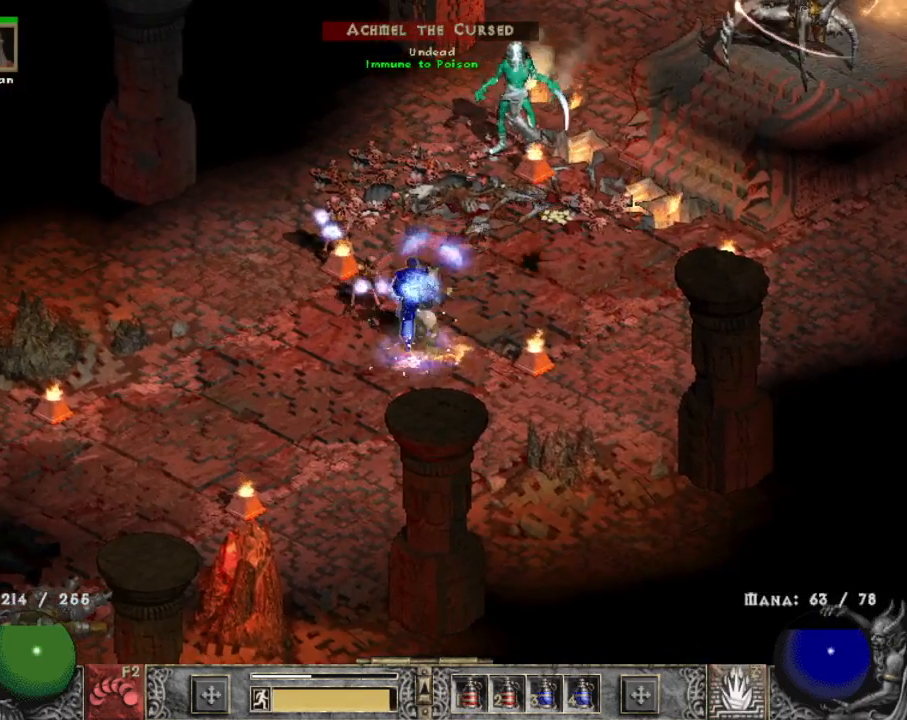
{"keys": [], "mouse": ["left"], "events": [[34, "mouse_right", "down"], [184, "mouse_right", "up"], [467, "mouse_left", "down"]]}
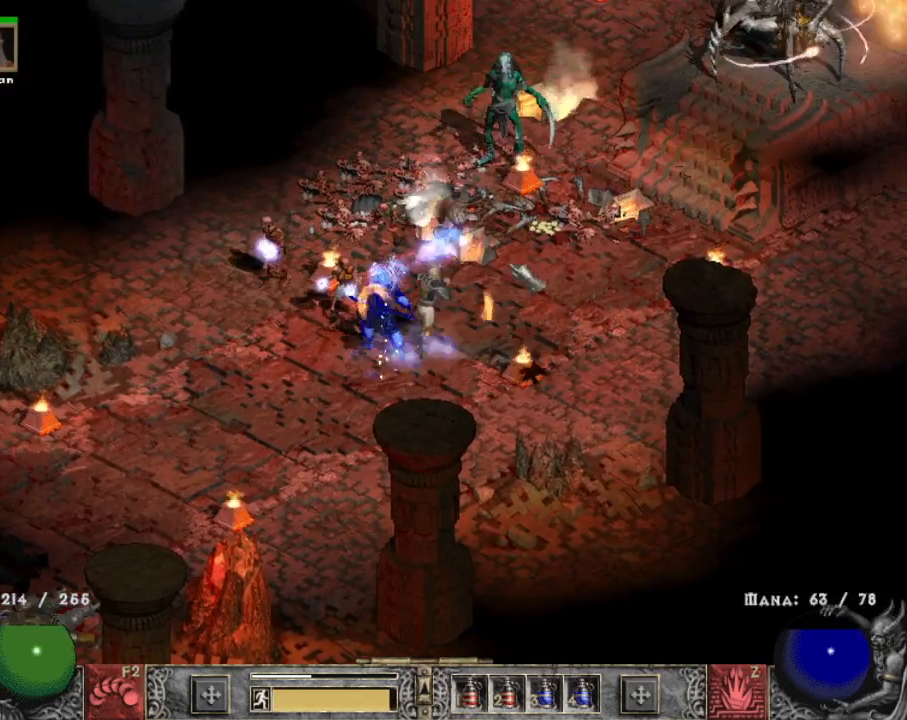
{"keys": [], "mouse": [], "events": [[100, "mouse_left", "up"], [184, "mouse_left", "down"], [284, "mouse_left", "up"], [384, "mouse_left", "down"], [467, "mouse_left", "up"]]}
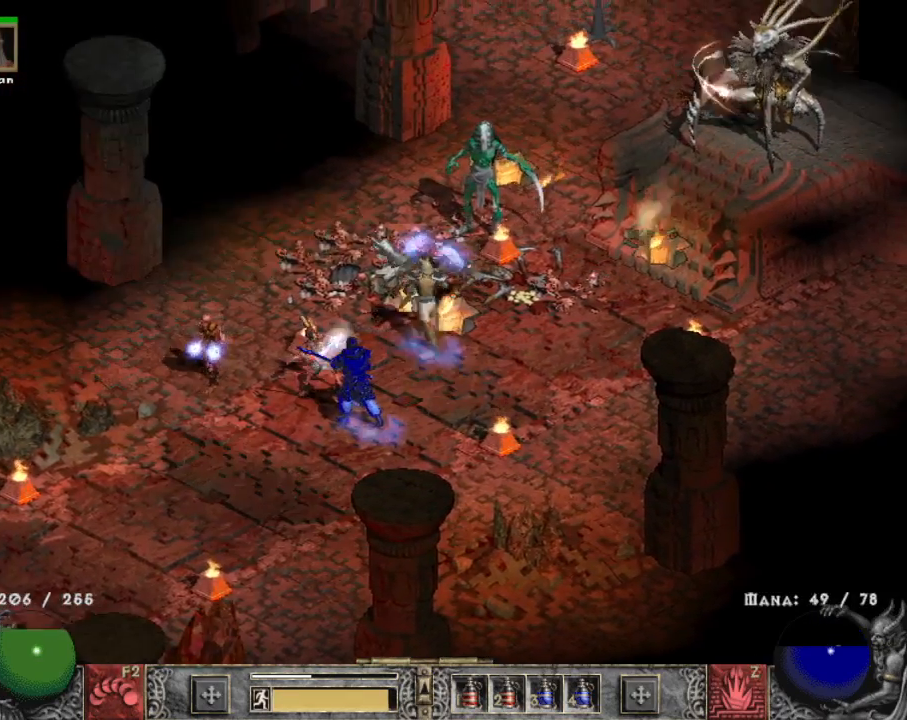
{"keys": [], "mouse": ["left"], "events": [[67, "mouse_left", "down"], [150, "mouse_left", "up"], [250, "mouse_left", "down"], [400, "mouse_left", "up"], [434, "mouse_left", "down"]]}
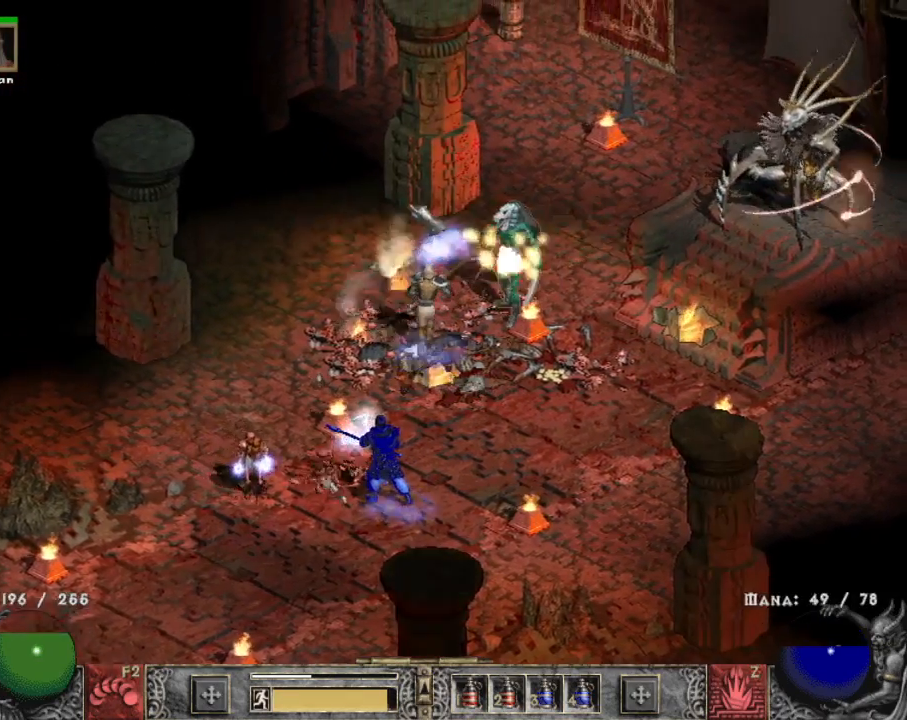
{"keys": [], "mouse": [], "events": [[134, "mouse_left", "up"]]}
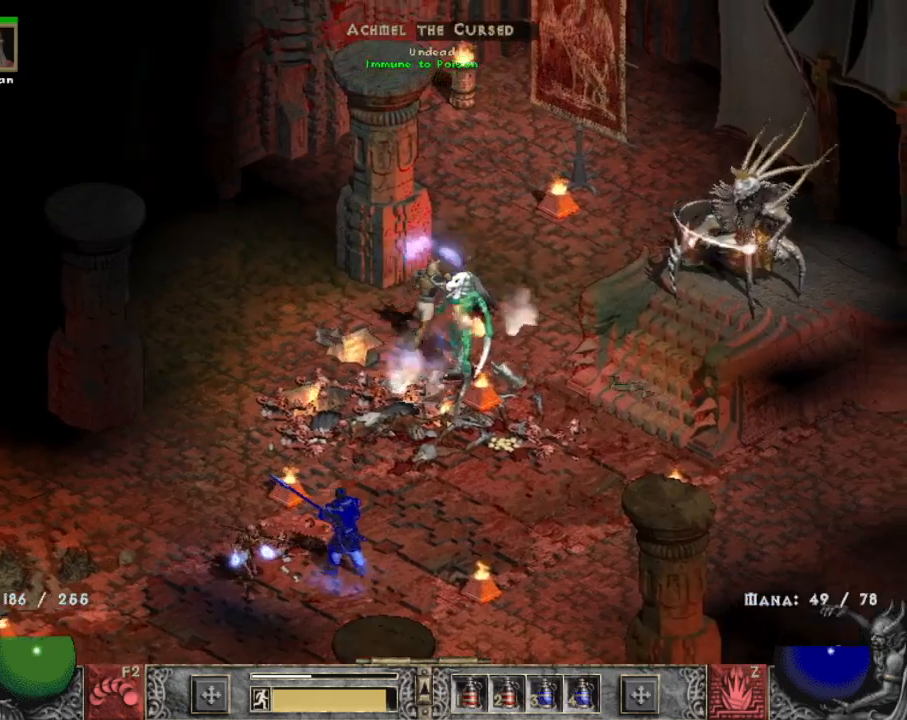
{"keys": [], "mouse": ["right"], "events": [[50, "x", "down"], [100, "mouse_right", "down"], [150, "x", "up"], [234, "mouse_right", "up"], [284, "mouse_right", "down"], [384, "mouse_right", "up"], [434, "mouse_right", "down"]]}
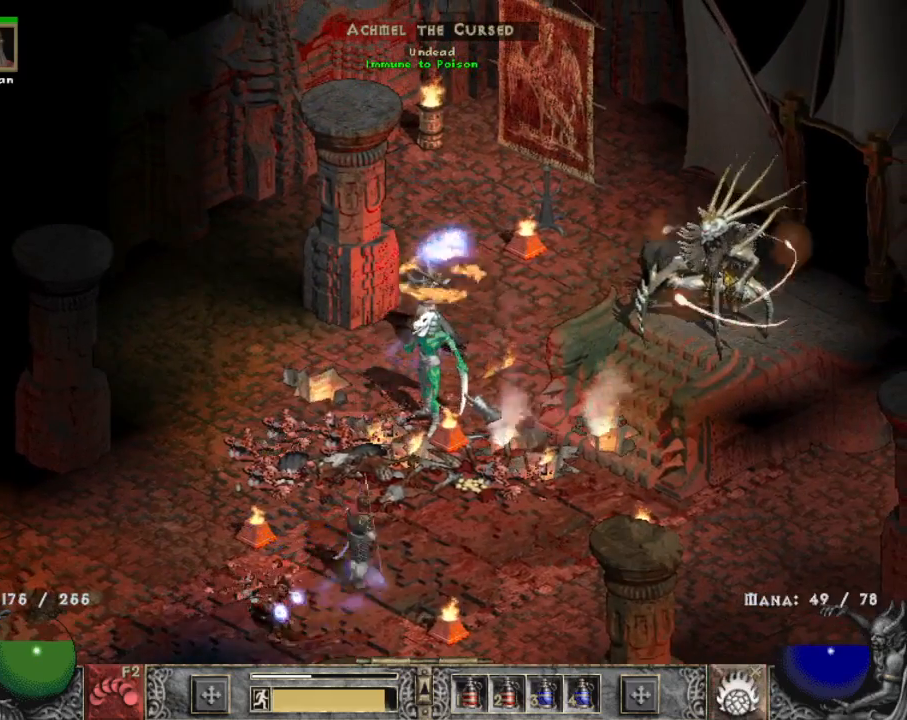
{"keys": [], "mouse": [], "events": [[34, "mouse_right", "up"], [117, "mouse_right", "down"], [150, "2", "down"], [200, "mouse_right", "up"], [250, "2", "up"]]}
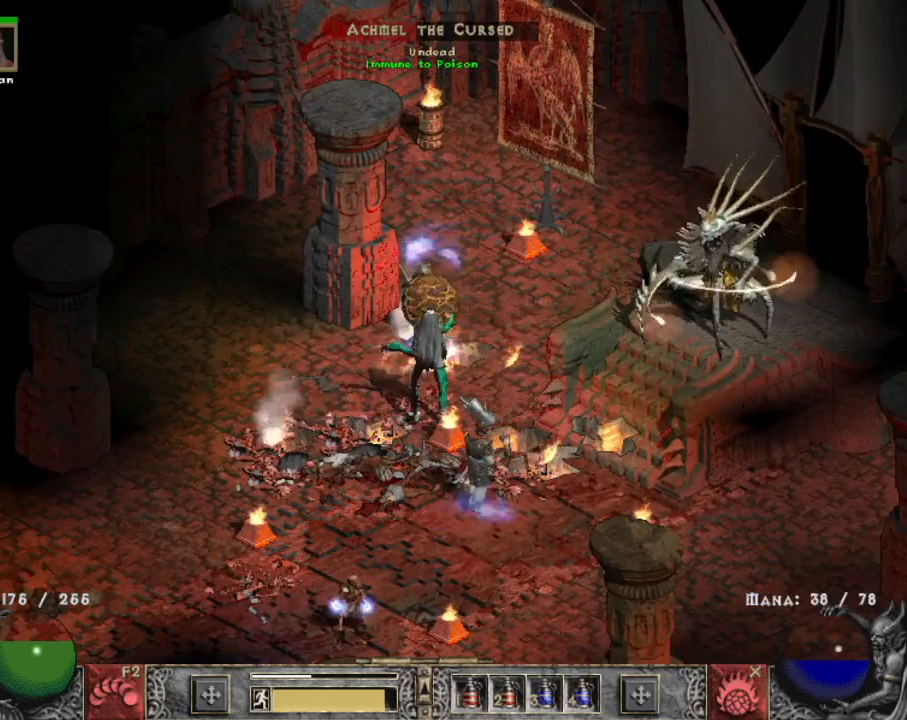
{"keys": [], "mouse": [], "events": []}
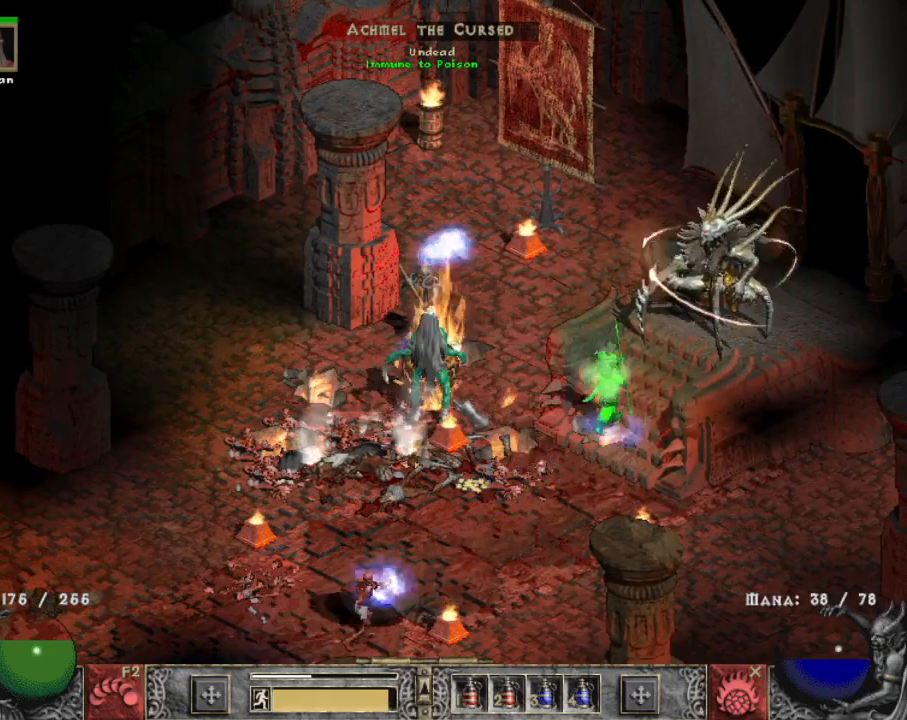
{"keys": [], "mouse": [], "events": []}